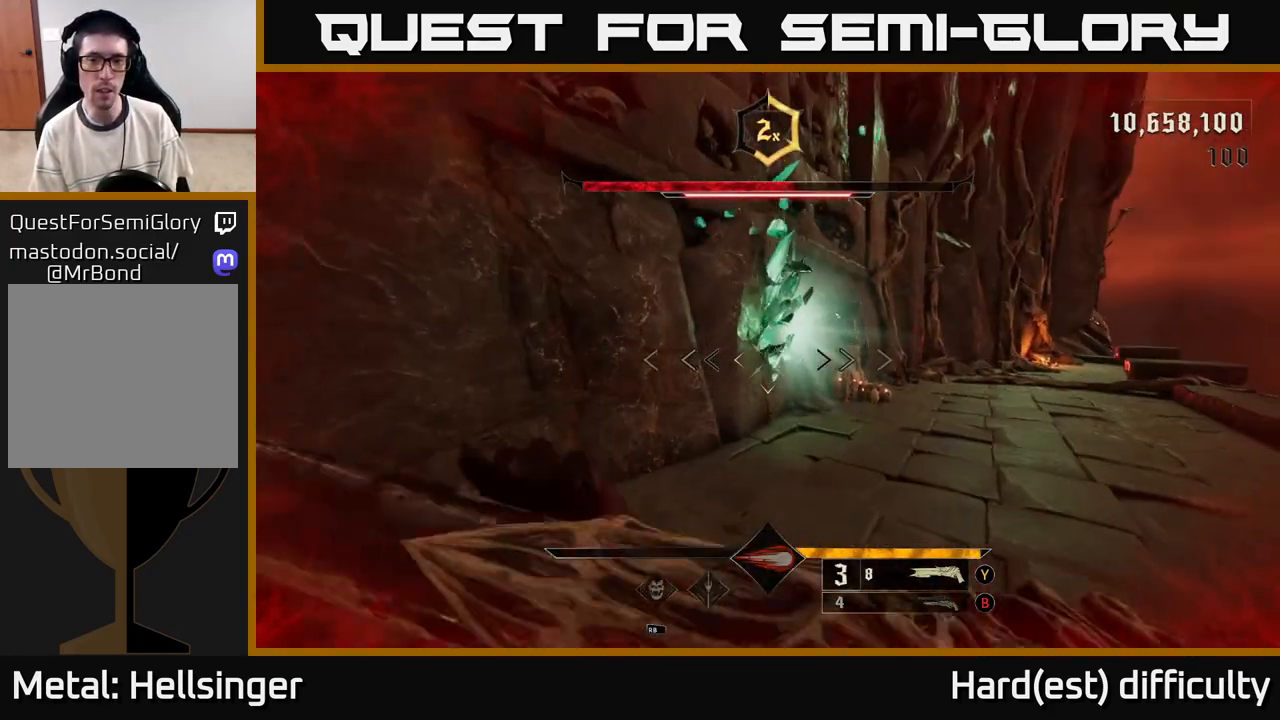
Gameplay with a controller (Xbox layout); each line is a JSON object with the inputs held at the frame after it. "events" lists button and stick changes between this image and that frame as [ms after this image, input, new state], when the widget could be followed in between.
{"buttons": [], "left_stick": "up-right", "right_stick": "down-right", "events": [[150, "L2", "down"], [233, "A", "down"], [300, "L2", "up"], [317, "A", "up"], [317, "left_stick", "up-right"], [433, "right_stick", "down-right"]]}
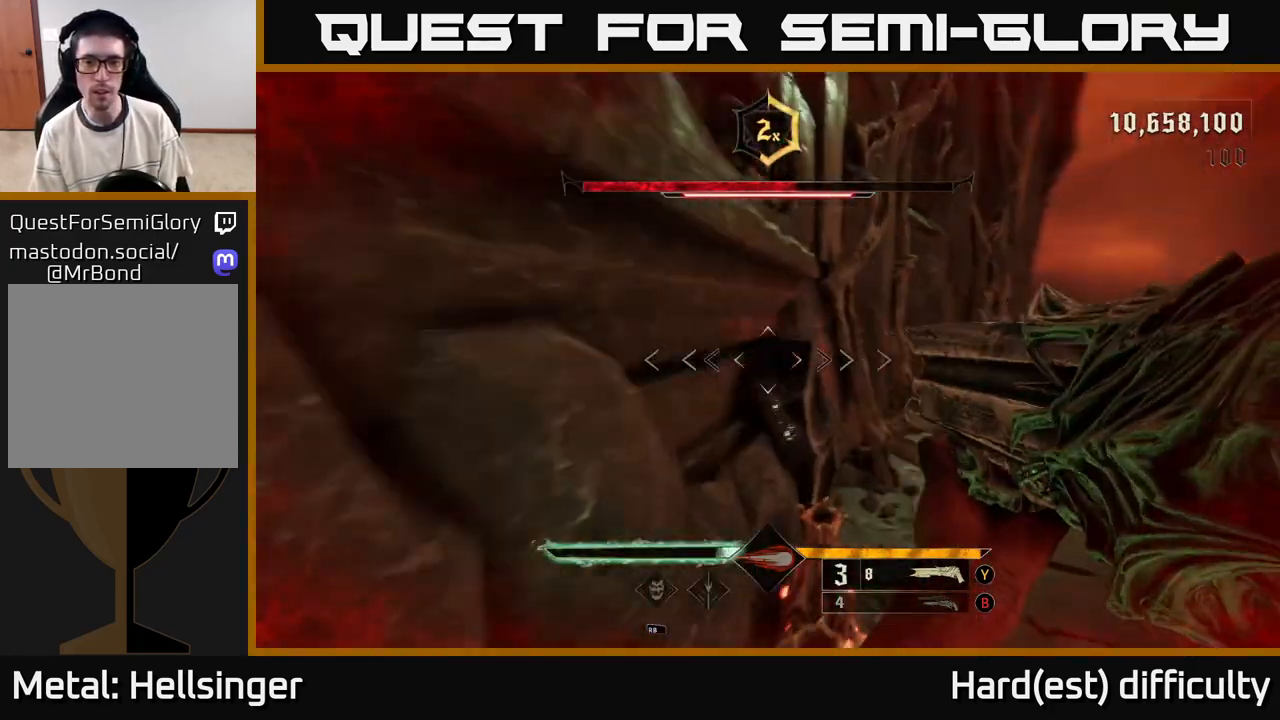
{"buttons": ["L2"], "left_stick": "up-right", "right_stick": "right", "events": [[33, "right_stick", "right"], [133, "left_stick", "down-right"], [183, "left_stick", "down-left"], [200, "right_stick", "down"], [317, "left_stick", "down-right"], [317, "right_stick", "right"], [433, "left_stick", "up-right"], [450, "L2", "down"]]}
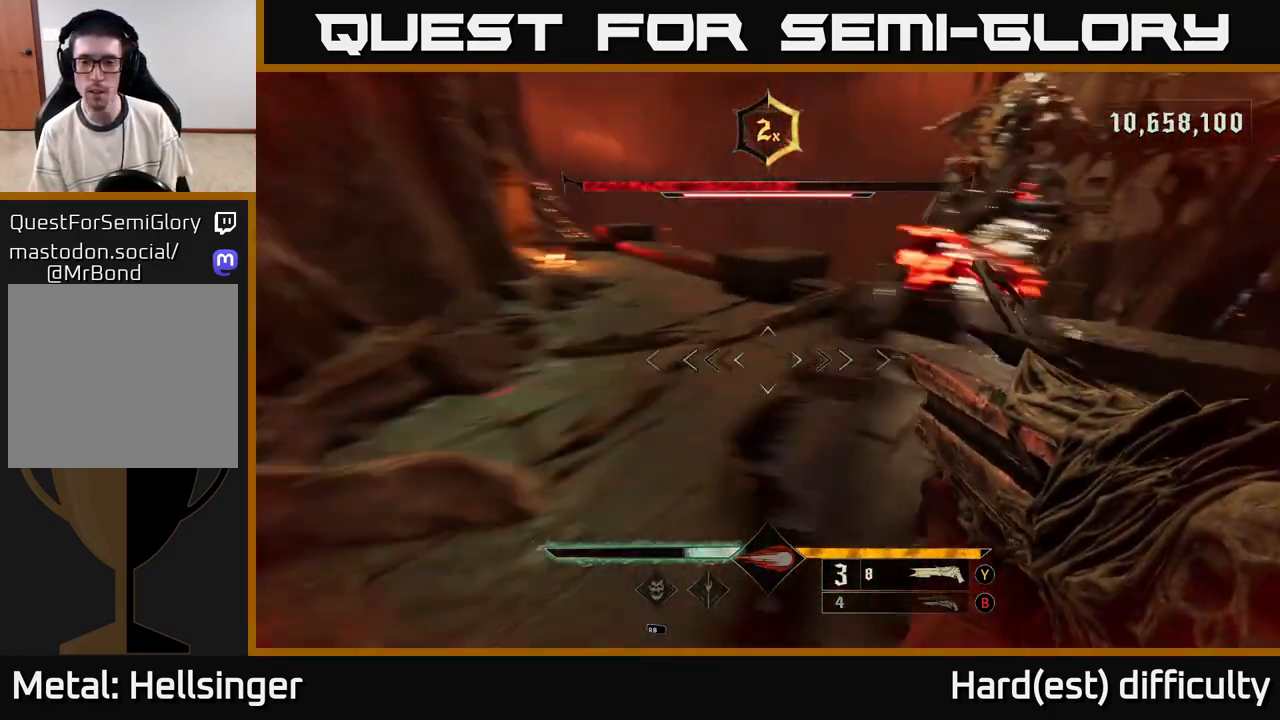
{"buttons": [], "left_stick": "down-right", "right_stick": "right", "events": [[50, "X", "down"], [50, "right_stick", "center"], [100, "L2", "up"], [117, "X", "up"], [117, "left_stick", "right"], [233, "right_stick", "right"], [383, "left_stick", "down-right"]]}
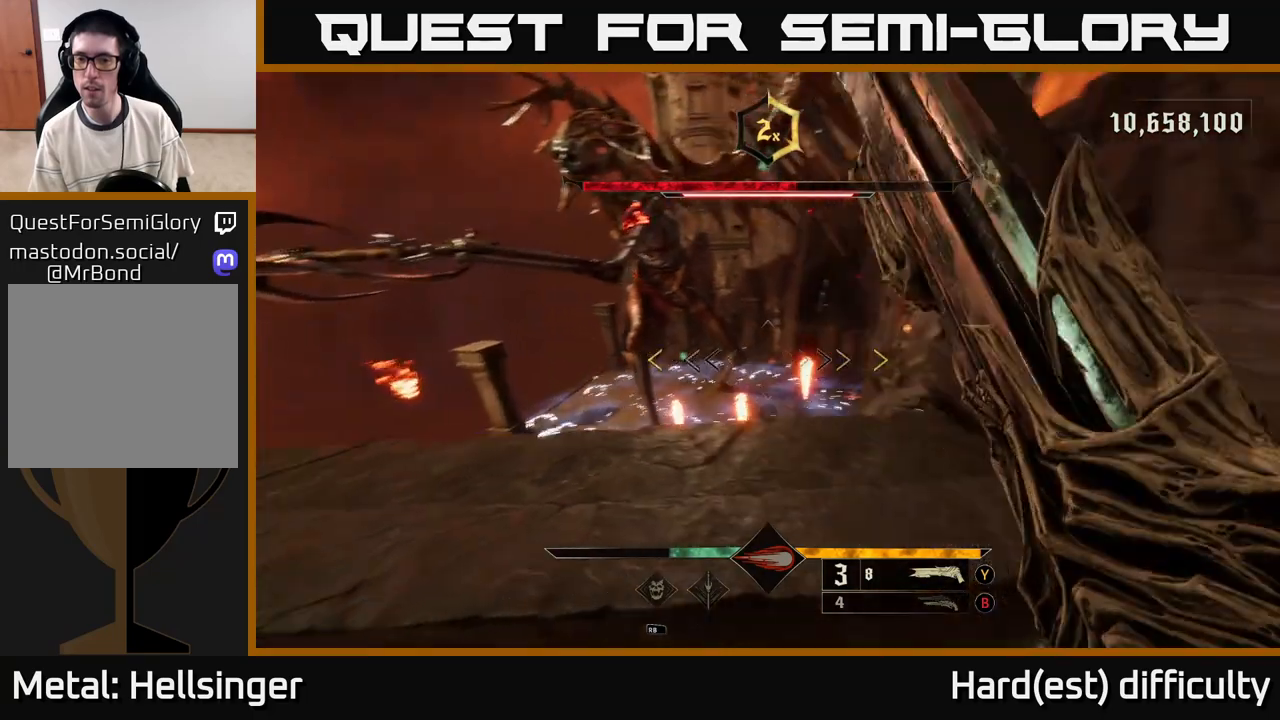
{"buttons": ["A"], "left_stick": "up-right", "right_stick": "center", "events": [[83, "left_stick", "right"], [117, "L2", "down"], [183, "A", "down"], [217, "left_stick", "up-right"], [217, "right_stick", "center"], [317, "L2", "up"], [333, "A", "up"], [383, "A", "down"]]}
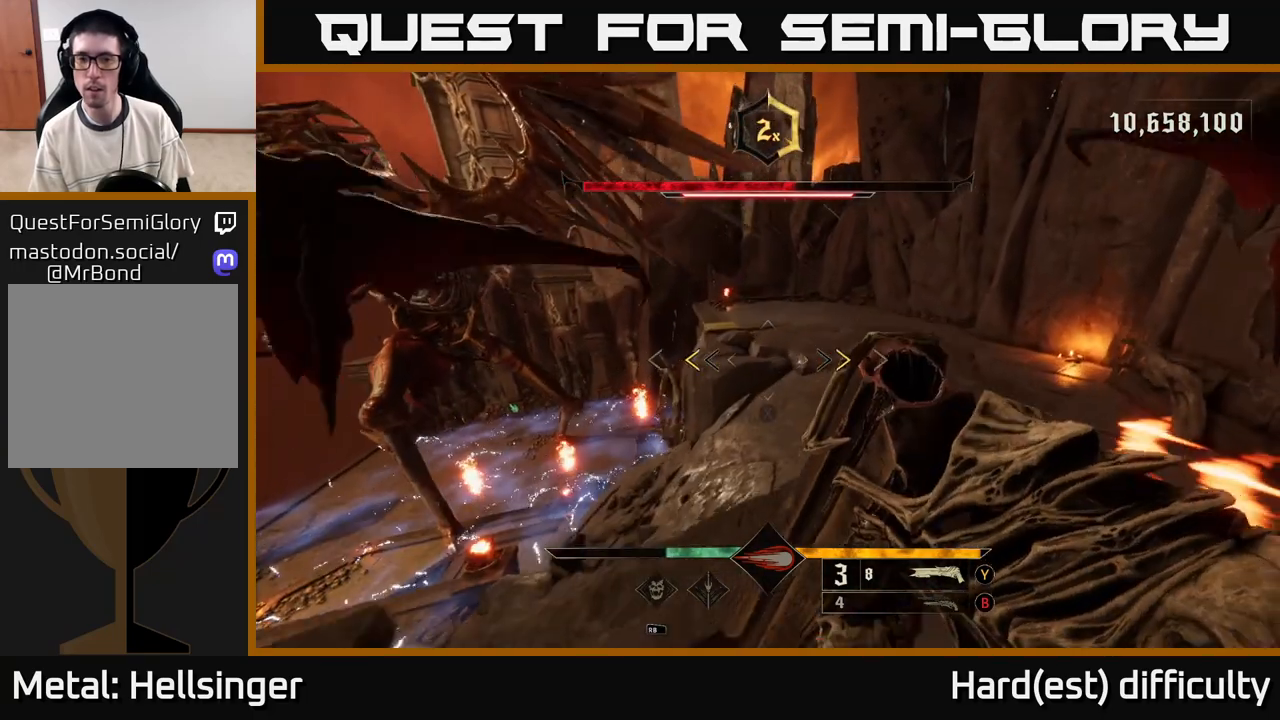
{"buttons": [], "left_stick": "up-right", "right_stick": "up-left", "events": [[50, "A", "up"], [217, "X", "down"], [333, "X", "up"], [500, "right_stick", "up-left"]]}
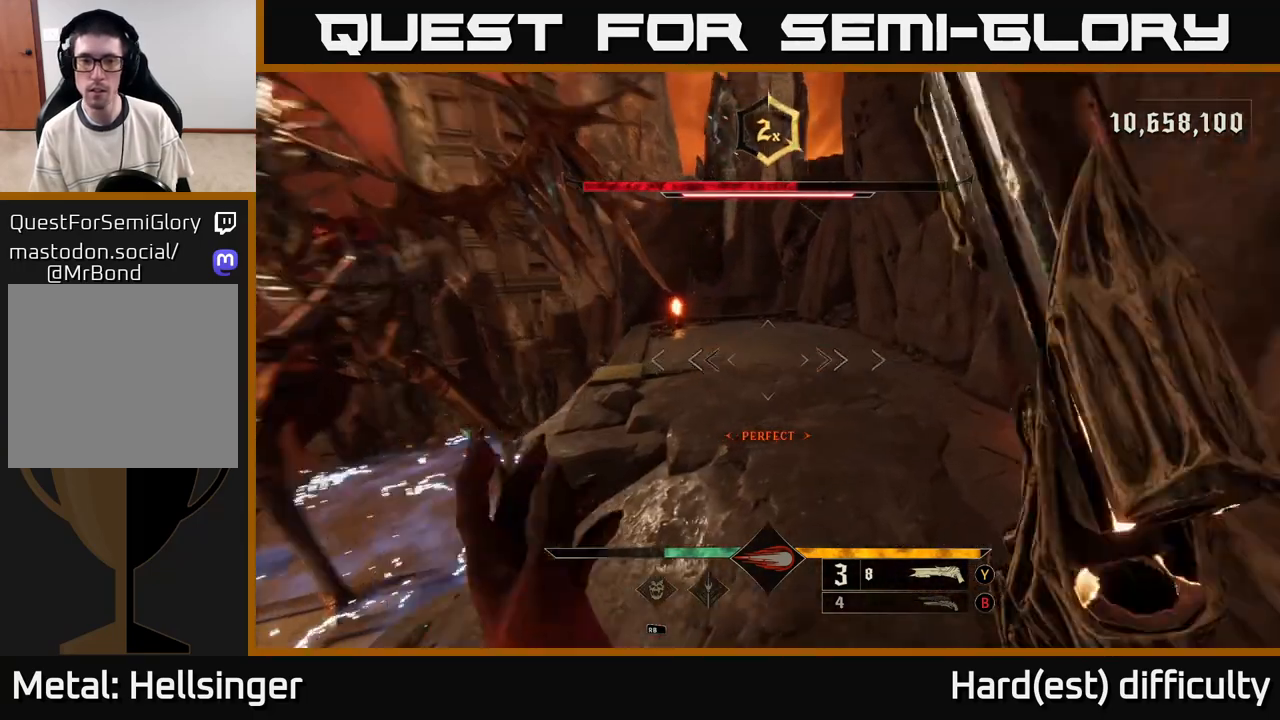
{"buttons": [], "left_stick": "up-right", "right_stick": "center", "events": [[233, "right_stick", "center"], [300, "B", "down"], [300, "Y", "down"], [333, "Y", "up"], [433, "B", "up"]]}
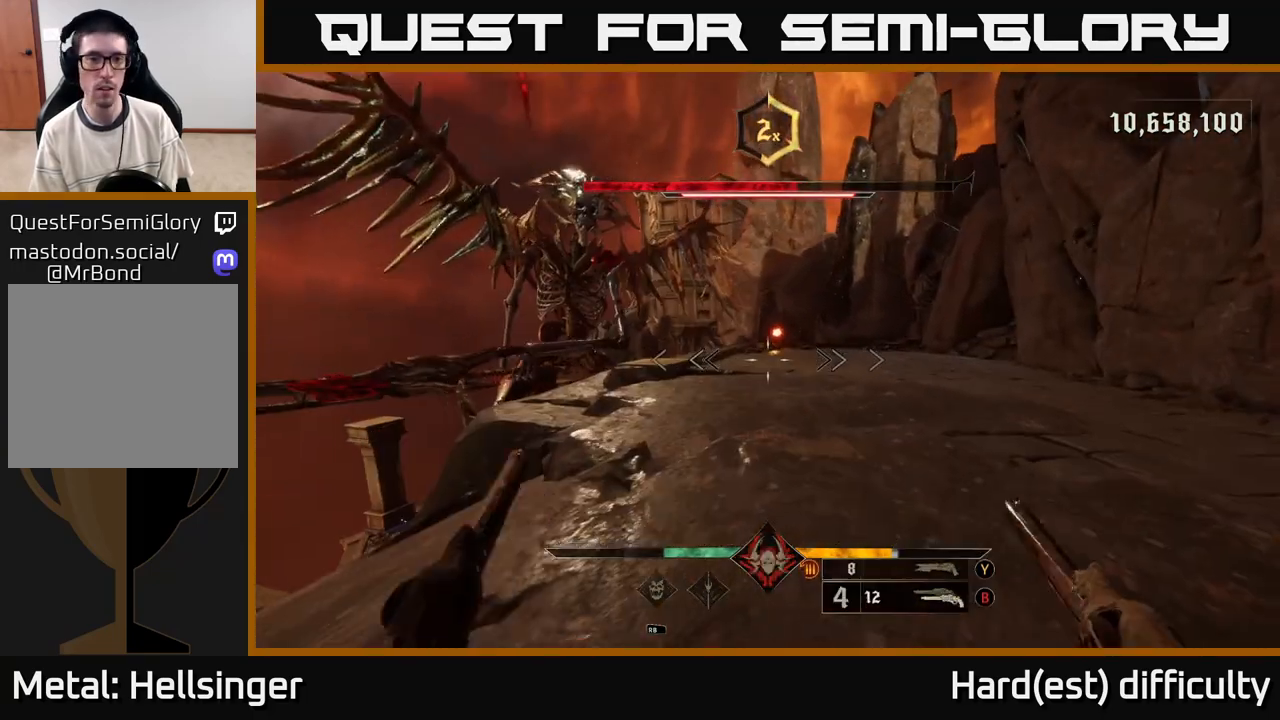
{"buttons": [], "left_stick": "up-right", "right_stick": "up-left", "events": [[183, "X", "down"], [250, "X", "up"], [417, "right_stick", "left"], [500, "right_stick", "up-left"]]}
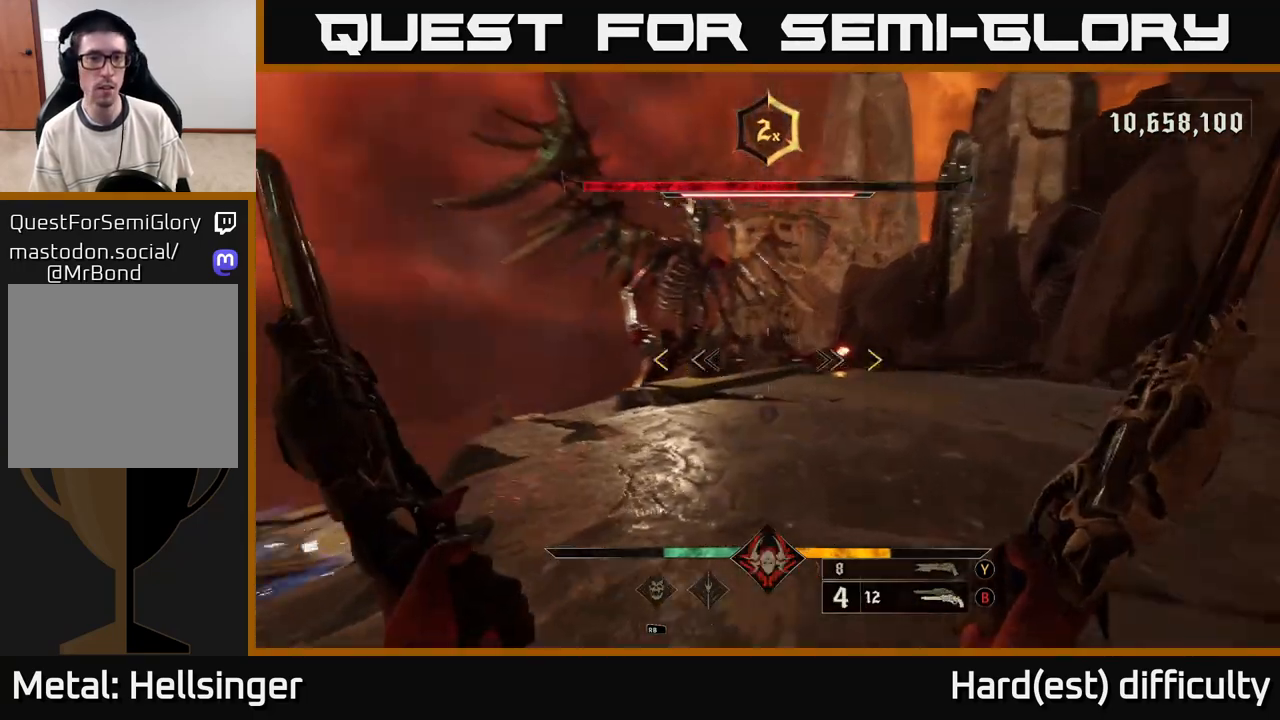
{"buttons": [], "left_stick": "up-right", "right_stick": "center", "events": [[133, "right_stick", "center"], [167, "A", "down"], [233, "L2", "down"], [267, "A", "up"], [333, "A", "down"], [367, "L2", "up"], [483, "A", "up"]]}
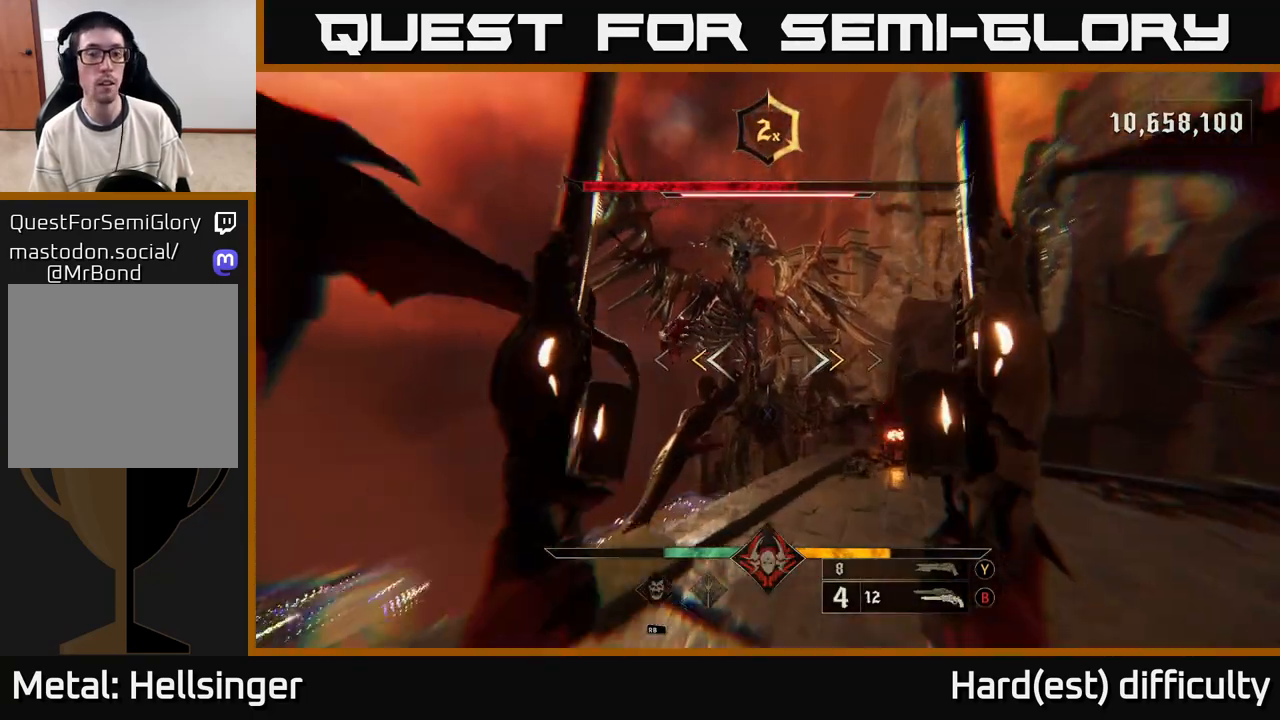
{"buttons": [], "left_stick": "up-right", "right_stick": "left", "events": [[183, "A", "down"], [217, "X", "down"], [317, "X", "up"], [333, "A", "up"], [500, "right_stick", "left"]]}
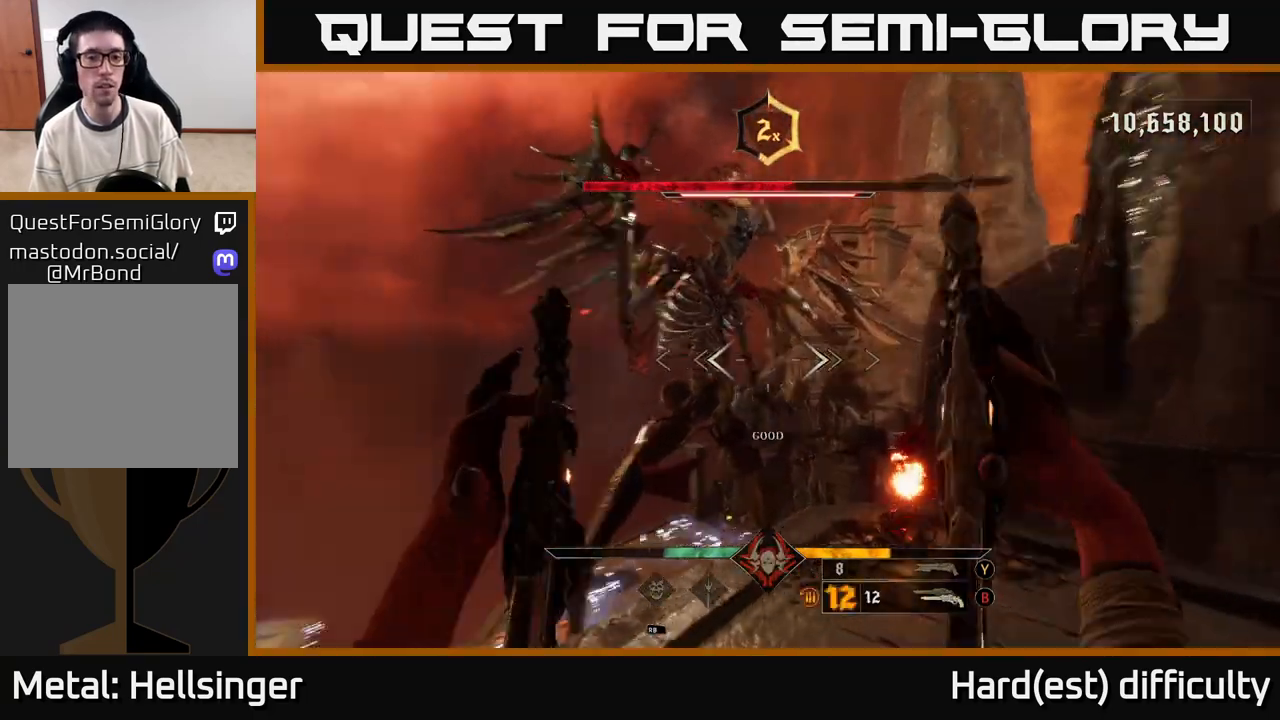
{"buttons": [], "left_stick": "up-left", "right_stick": "center", "events": [[250, "left_stick", "up-left"], [467, "right_stick", "center"]]}
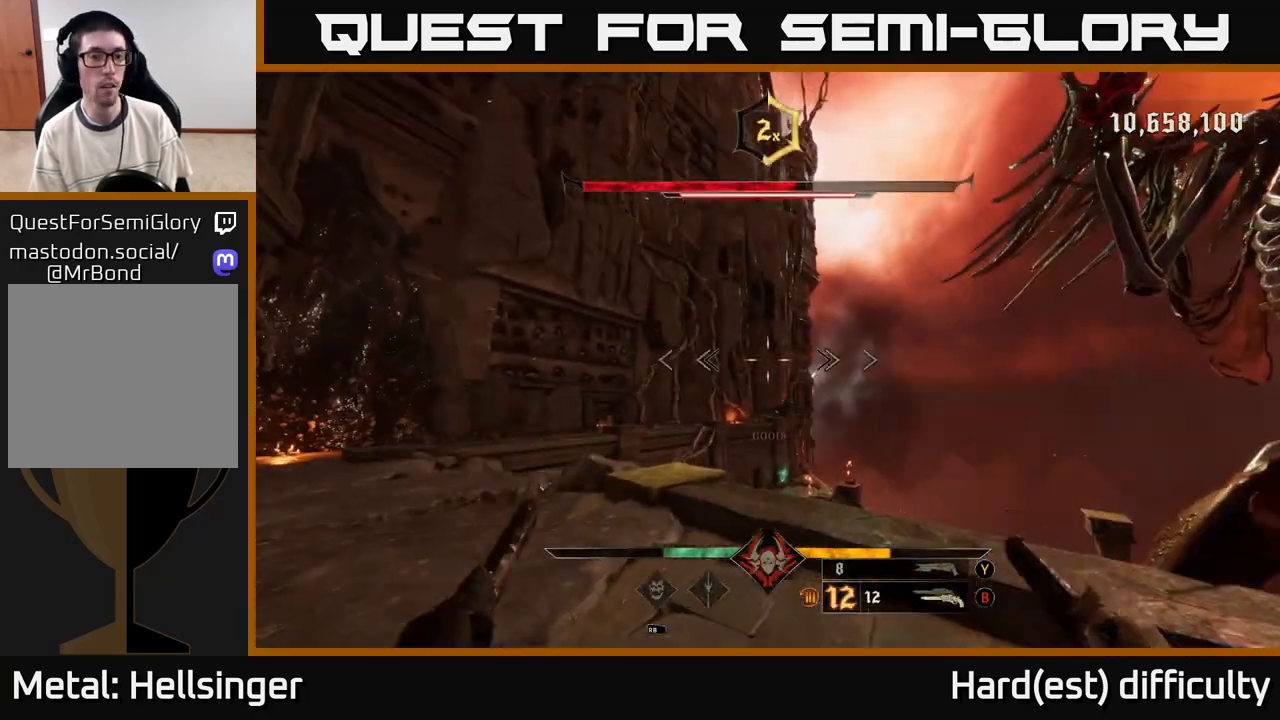
{"buttons": ["A"], "left_stick": "up-left", "right_stick": "center", "events": [[33, "L2", "down"], [50, "A", "down"], [183, "L2", "up"], [200, "A", "up"], [483, "A", "down"]]}
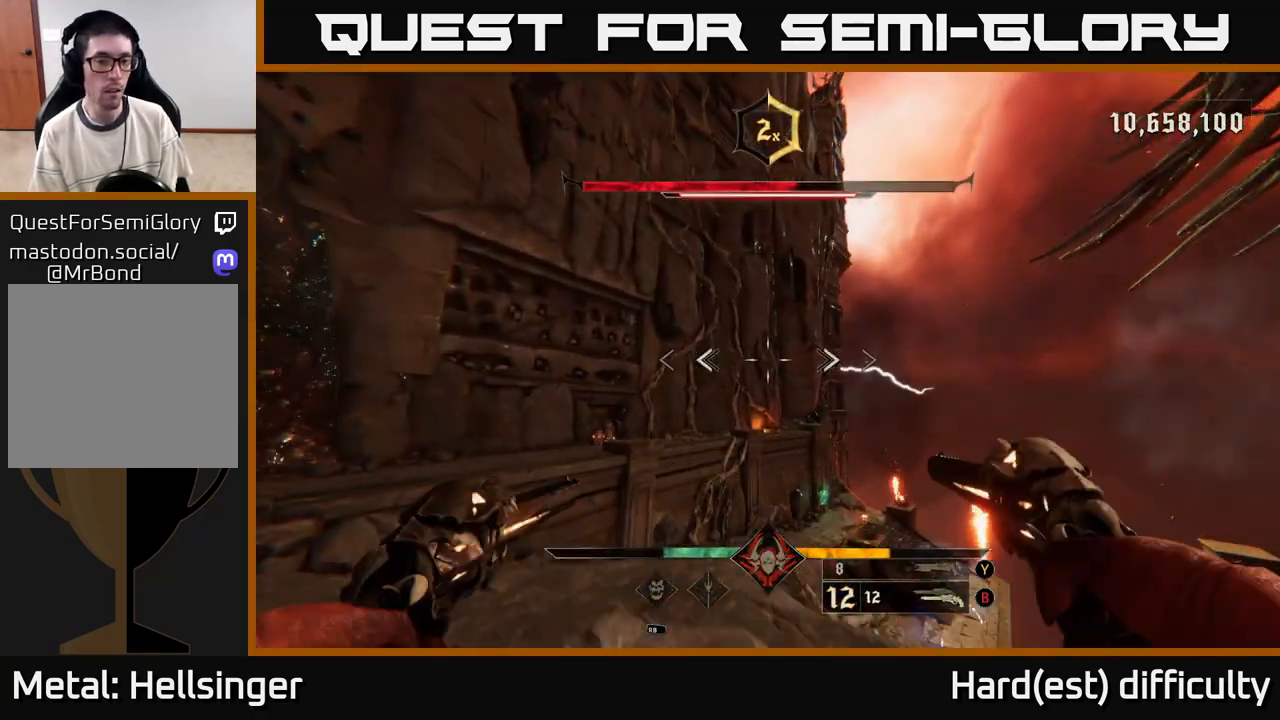
{"buttons": ["A"], "left_stick": "up-left", "right_stick": "center", "events": [[33, "L2", "down"], [167, "A", "up"], [167, "L2", "up"], [467, "A", "down"]]}
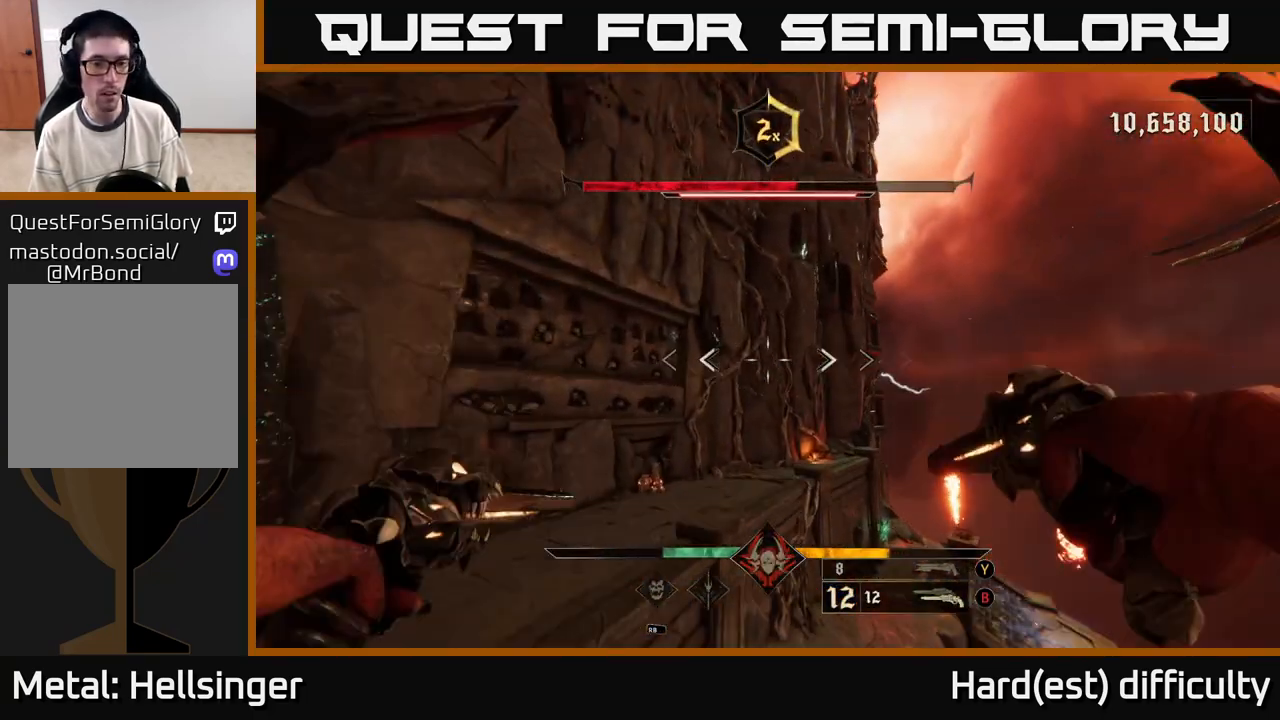
{"buttons": ["L2"], "left_stick": "up-left", "right_stick": "right", "events": [[150, "A", "up"], [367, "right_stick", "right"], [483, "L2", "down"]]}
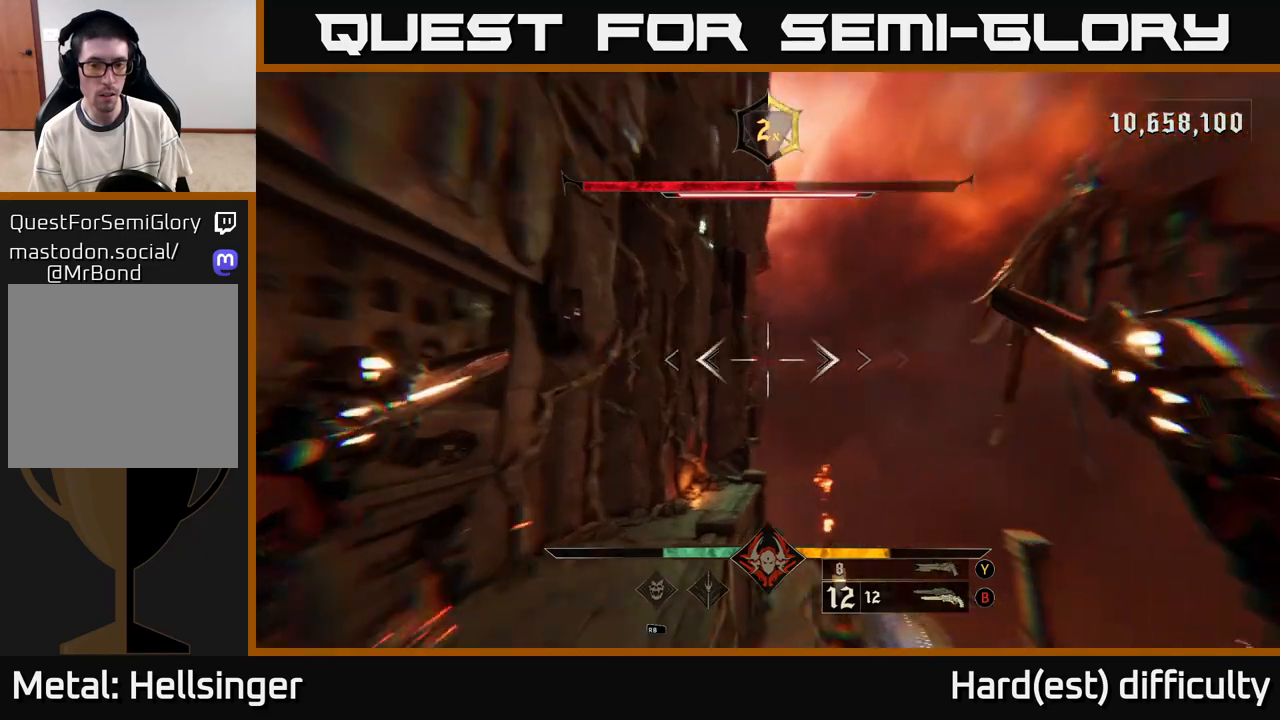
{"buttons": [], "left_stick": "up-left", "right_stick": "right", "events": [[117, "L2", "up"], [150, "left_stick", "left"], [433, "left_stick", "up-left"]]}
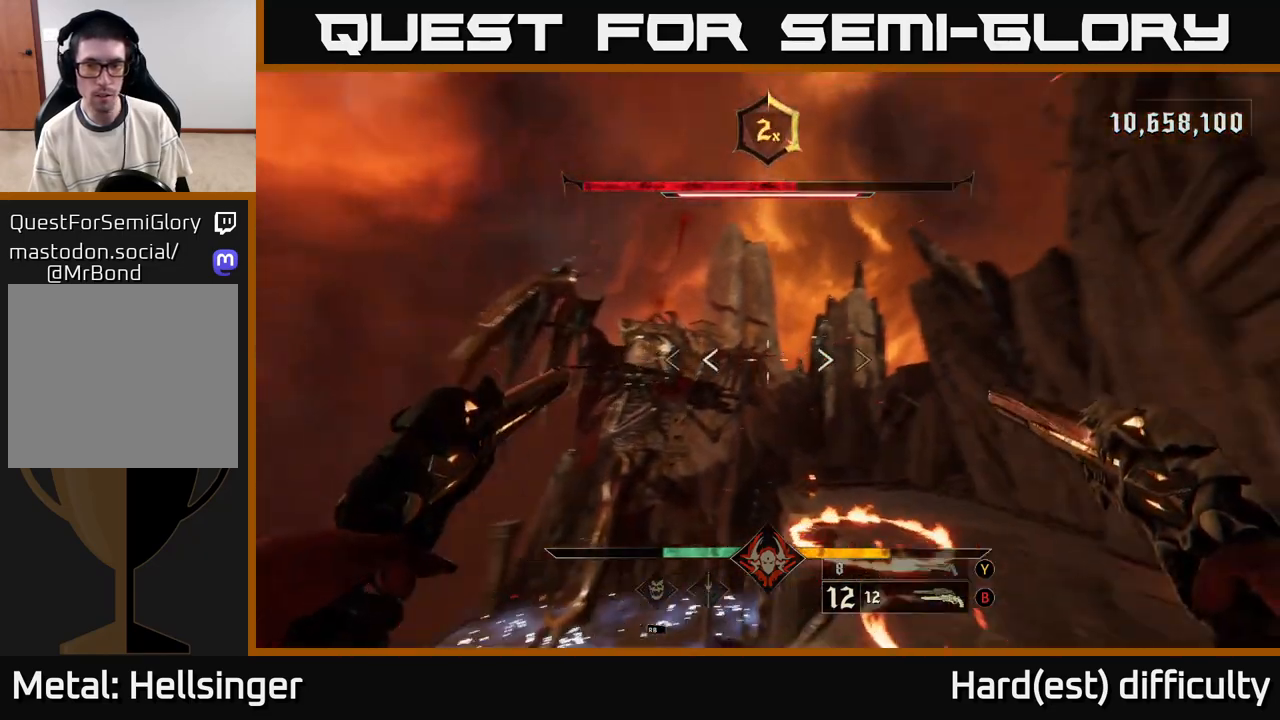
{"buttons": [], "left_stick": "up", "right_stick": "center", "events": [[150, "left_stick", "left"], [233, "right_stick", "center"], [500, "left_stick", "up"]]}
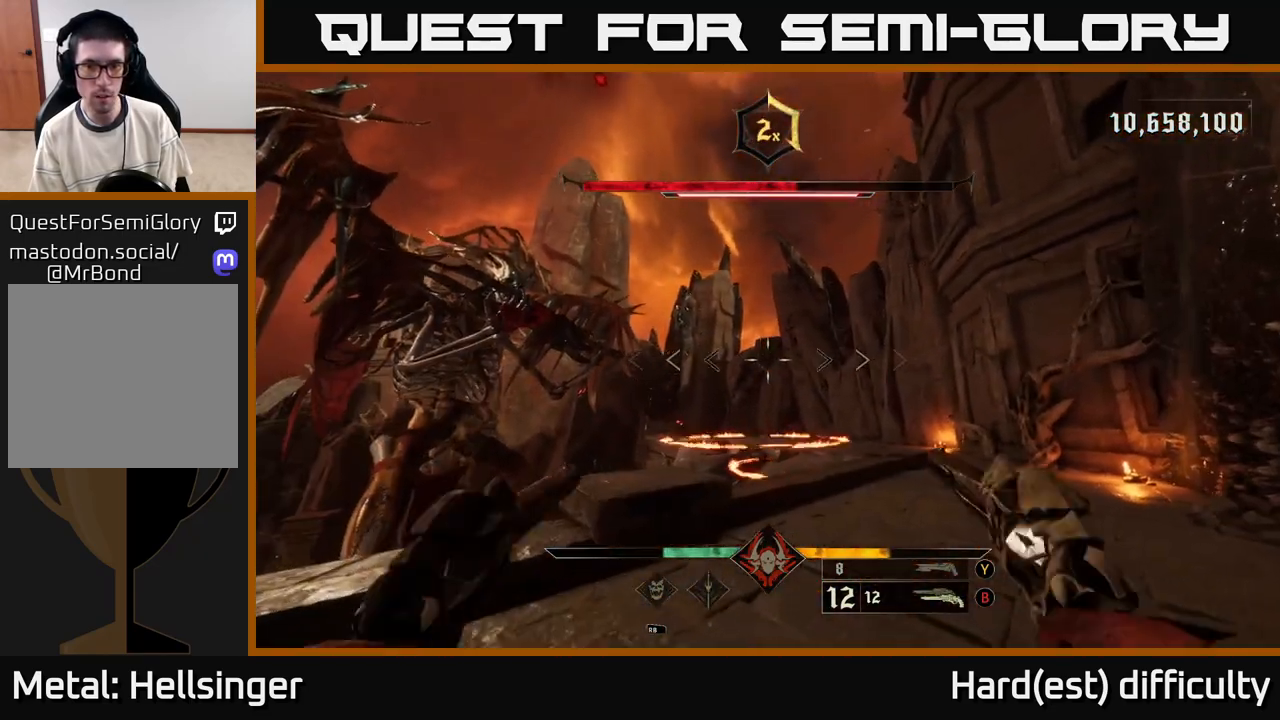
{"buttons": ["A"], "left_stick": "up", "right_stick": "center", "events": [[17, "L2", "down"], [33, "A", "down"], [150, "L2", "up"], [167, "A", "up"], [483, "A", "down"]]}
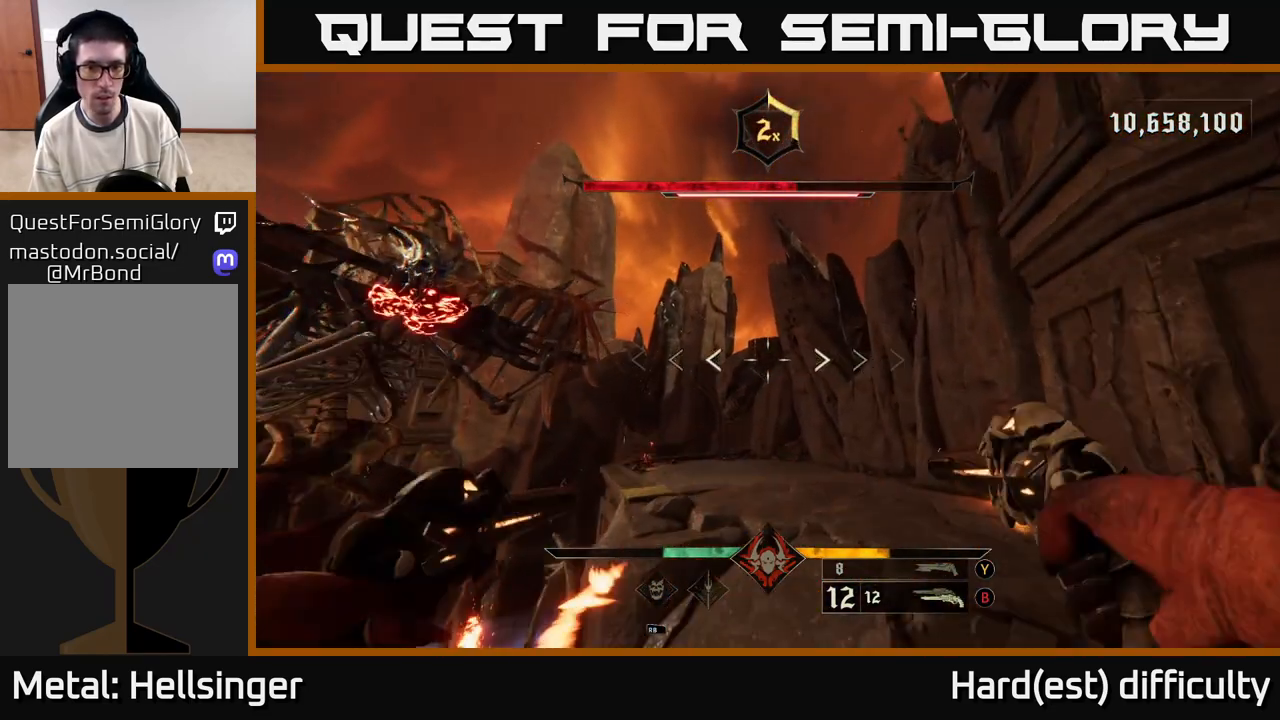
{"buttons": [], "left_stick": "right", "right_stick": "left", "events": [[150, "A", "up"], [283, "right_stick", "left"], [300, "left_stick", "up-right"], [400, "left_stick", "right"]]}
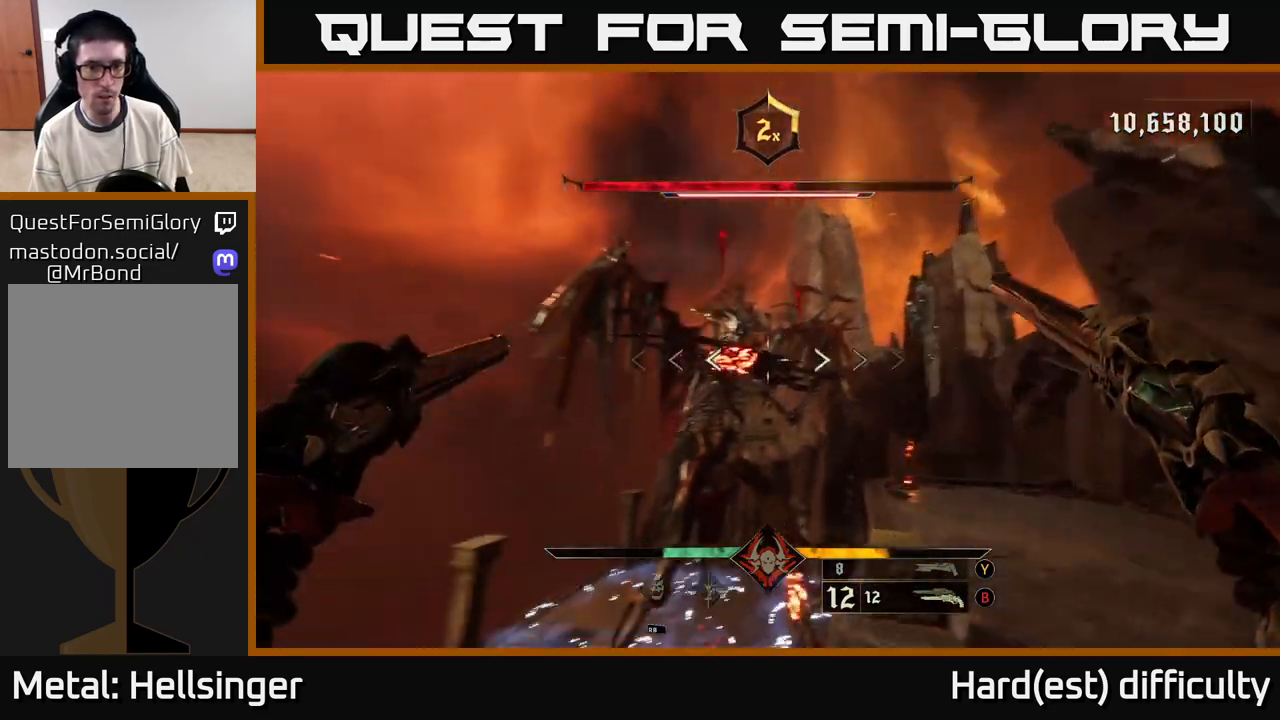
{"buttons": [], "left_stick": "right", "right_stick": "center", "events": [[67, "right_stick", "center"], [233, "right_stick", "up-left"], [367, "right_stick", "center"], [400, "R2", "down"], [450, "R2", "up"]]}
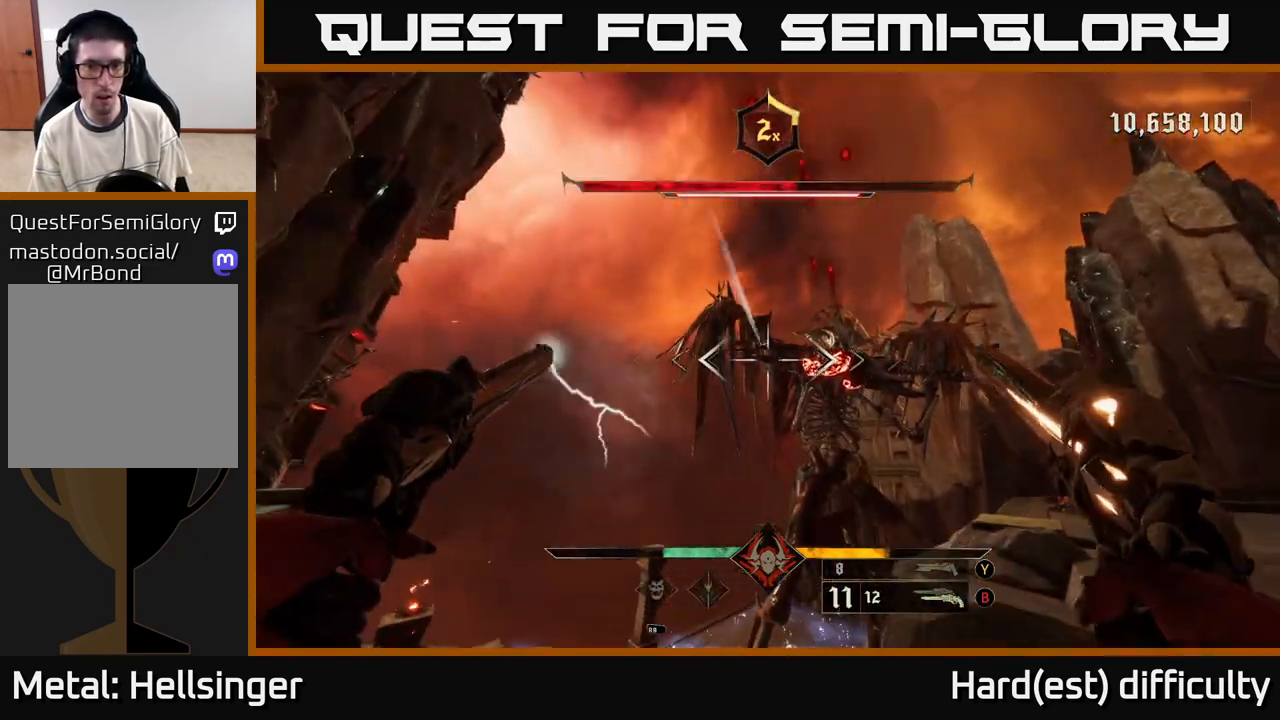
{"buttons": [], "left_stick": "right", "right_stick": "center", "events": [[283, "right_stick", "up-right"], [350, "right_stick", "center"], [417, "R2", "down"], [483, "R2", "up"]]}
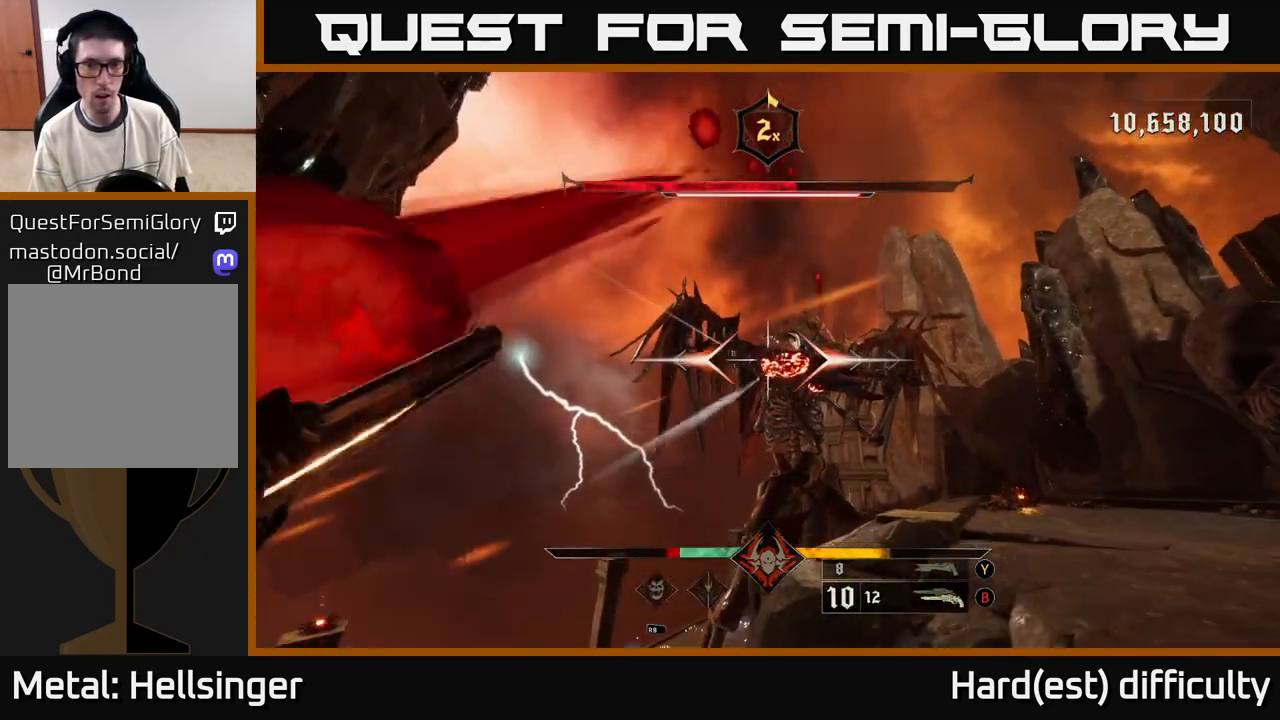
{"buttons": [], "left_stick": "right", "right_stick": "center", "events": [[383, "L2", "down"], [417, "R2", "down"], [417, "right_stick", "left"], [483, "R2", "up"], [483, "right_stick", "center"], [500, "L2", "up"]]}
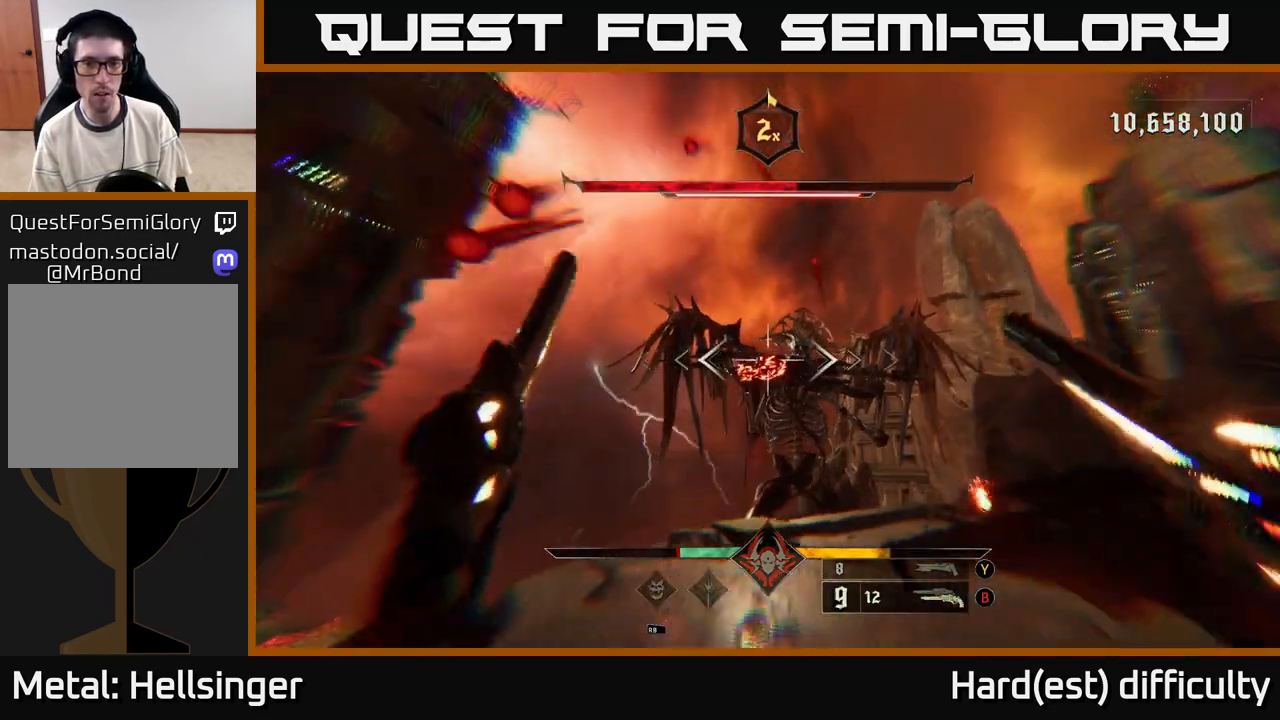
{"buttons": [], "left_stick": "up-right", "right_stick": "center", "events": [[383, "R2", "down"], [467, "R2", "up"], [500, "left_stick", "up-right"]]}
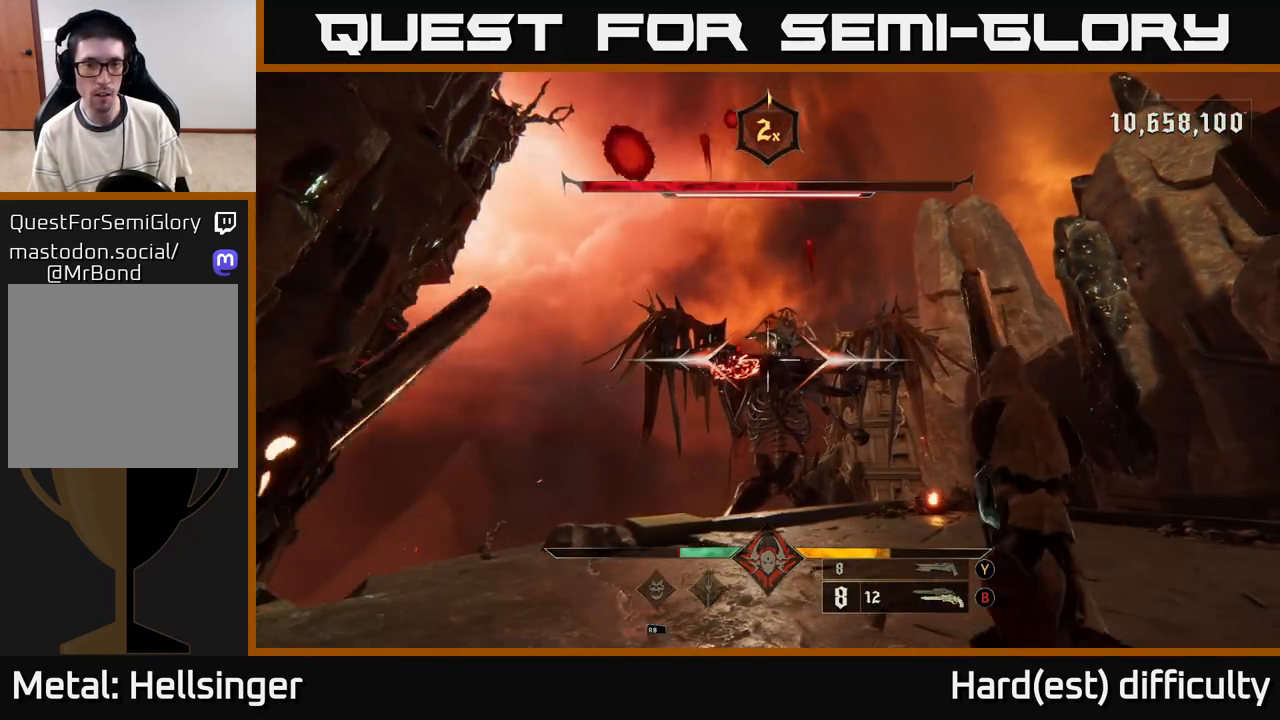
{"buttons": [], "left_stick": "up-right", "right_stick": "center", "events": [[117, "right_stick", "left"], [233, "right_stick", "center"], [383, "R2", "down"], [450, "R2", "up"]]}
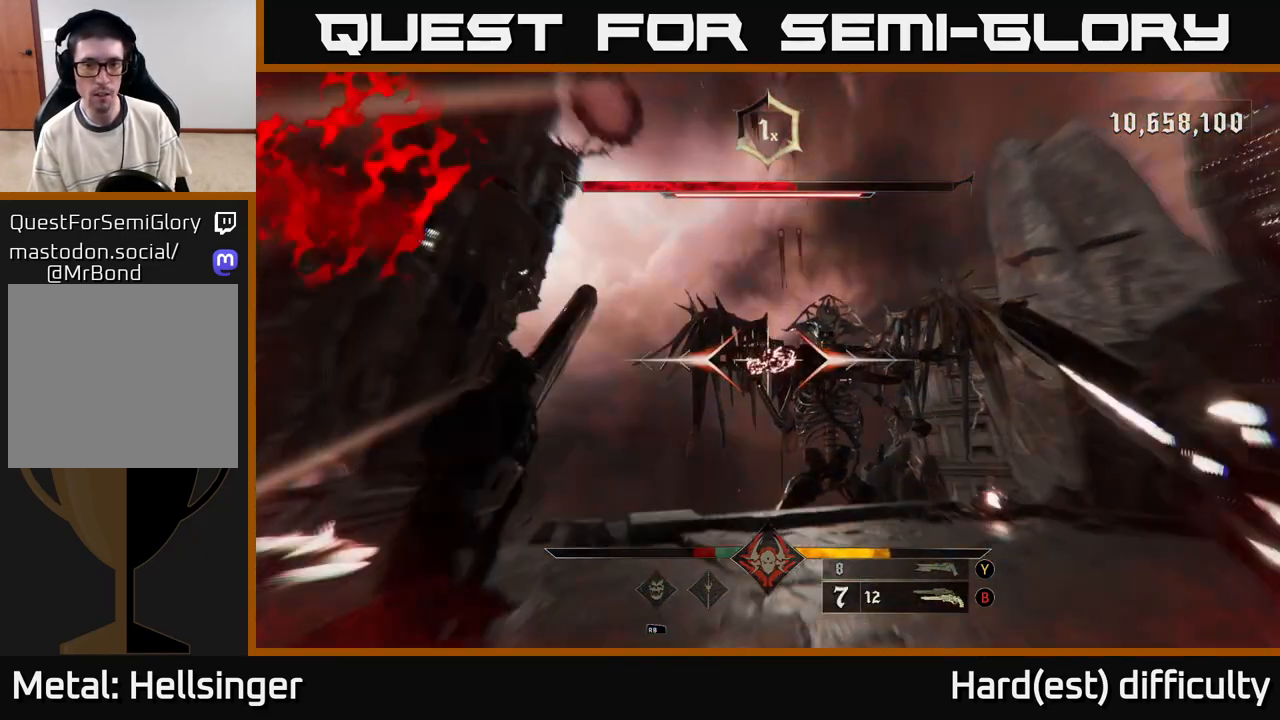
{"buttons": [], "left_stick": "up-right", "right_stick": "center", "events": [[317, "L2", "down"], [317, "R2", "down"], [317, "right_stick", "down-left"], [400, "R2", "up"], [400, "right_stick", "center"], [433, "L2", "up"]]}
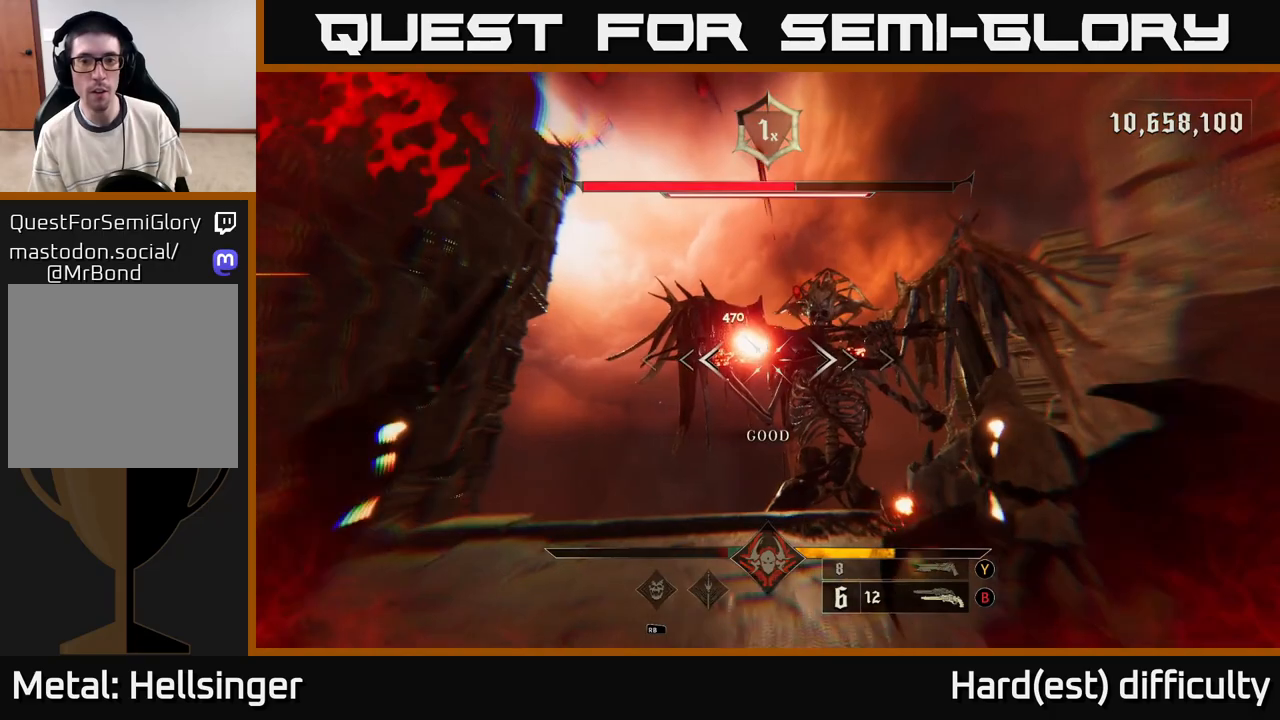
{"buttons": [], "left_stick": "up", "right_stick": "left", "events": [[33, "A", "down"], [33, "R2", "down"], [67, "L2", "down"], [117, "A", "up"], [117, "R2", "up"], [150, "left_stick", "up"], [183, "L2", "up"], [233, "A", "down"], [333, "A", "up"], [433, "right_stick", "left"]]}
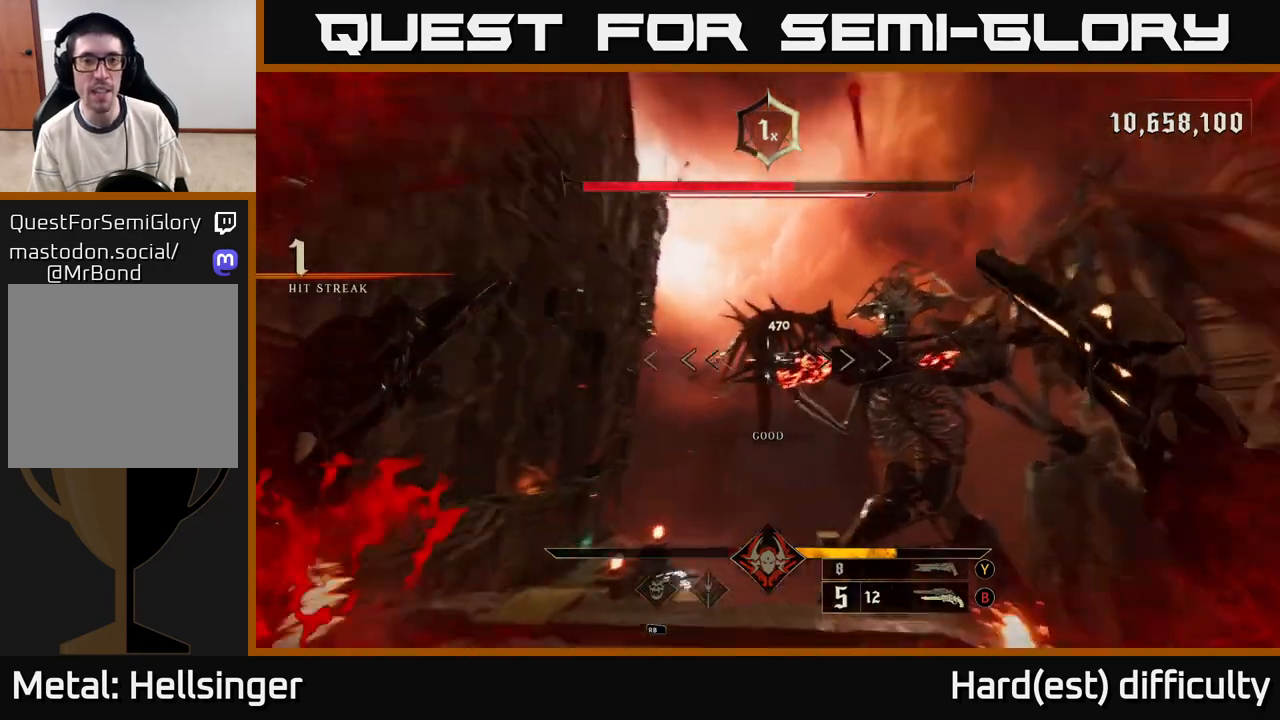
{"buttons": ["L2"], "left_stick": "up-left", "right_stick": "center", "events": [[100, "L2", "down"], [217, "L2", "up"], [233, "left_stick", "up-left"], [233, "right_stick", "center"], [333, "A", "down"], [417, "A", "up"], [417, "L2", "down"]]}
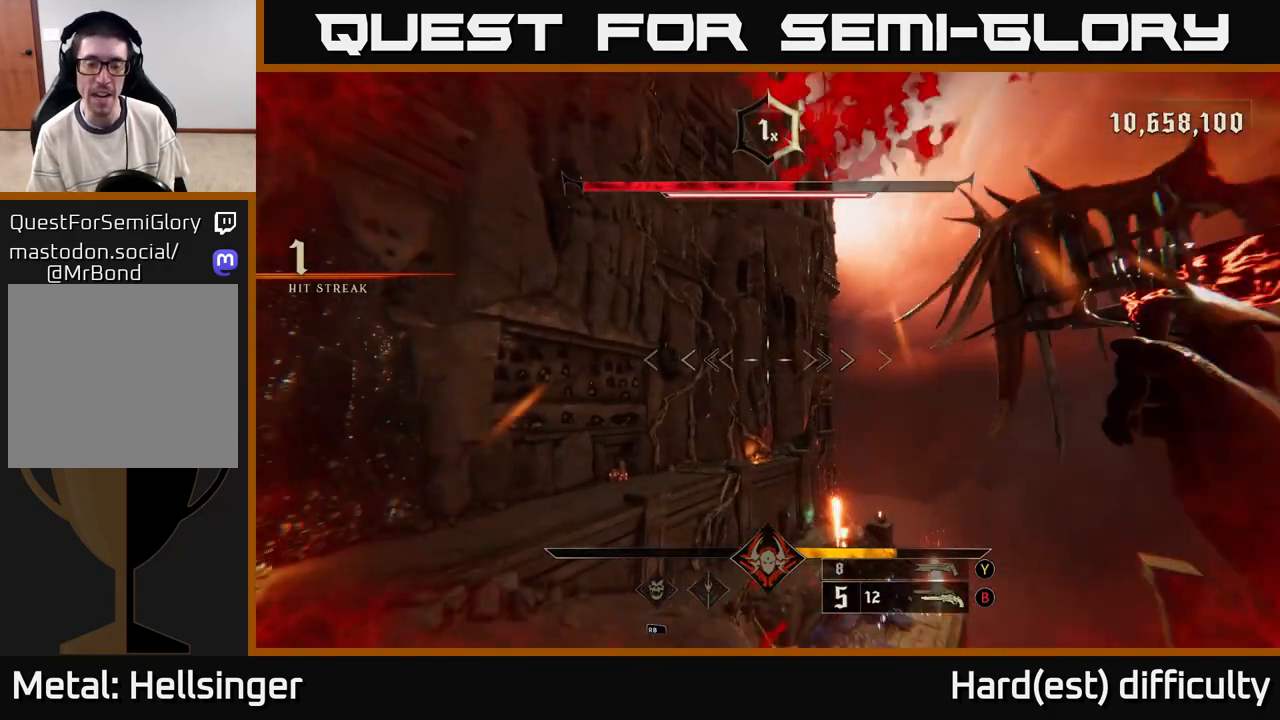
{"buttons": ["A", "L2", "R3"], "left_stick": "up-left", "right_stick": "center", "events": [[50, "L2", "up"], [400, "L2", "down"], [433, "A", "down"], [450, "B", "down"], [450, "R3", "down"], [500, "B", "up"]]}
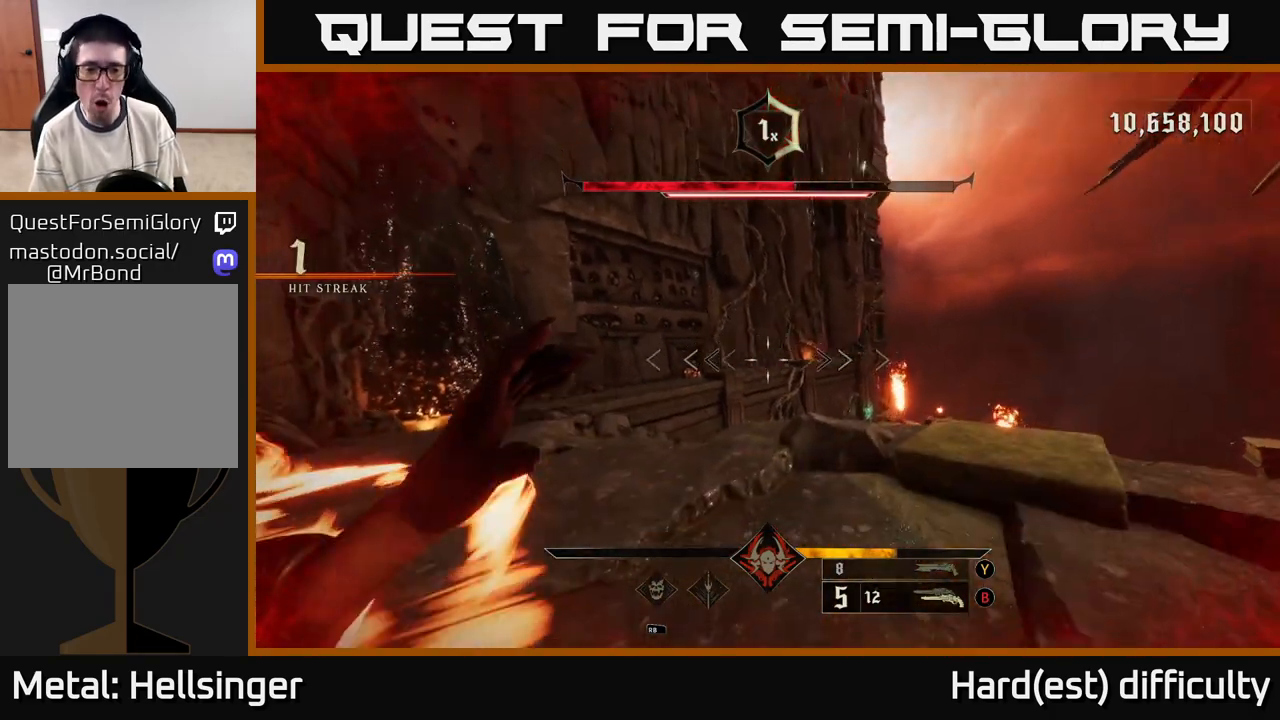
{"buttons": [], "left_stick": "center", "right_stick": "center", "events": [[17, "A", "up"], [17, "L2", "up"], [50, "R3", "up"], [100, "A", "down"], [100, "L2", "down"], [167, "A", "up"], [200, "L2", "up"], [283, "left_stick", "center"]]}